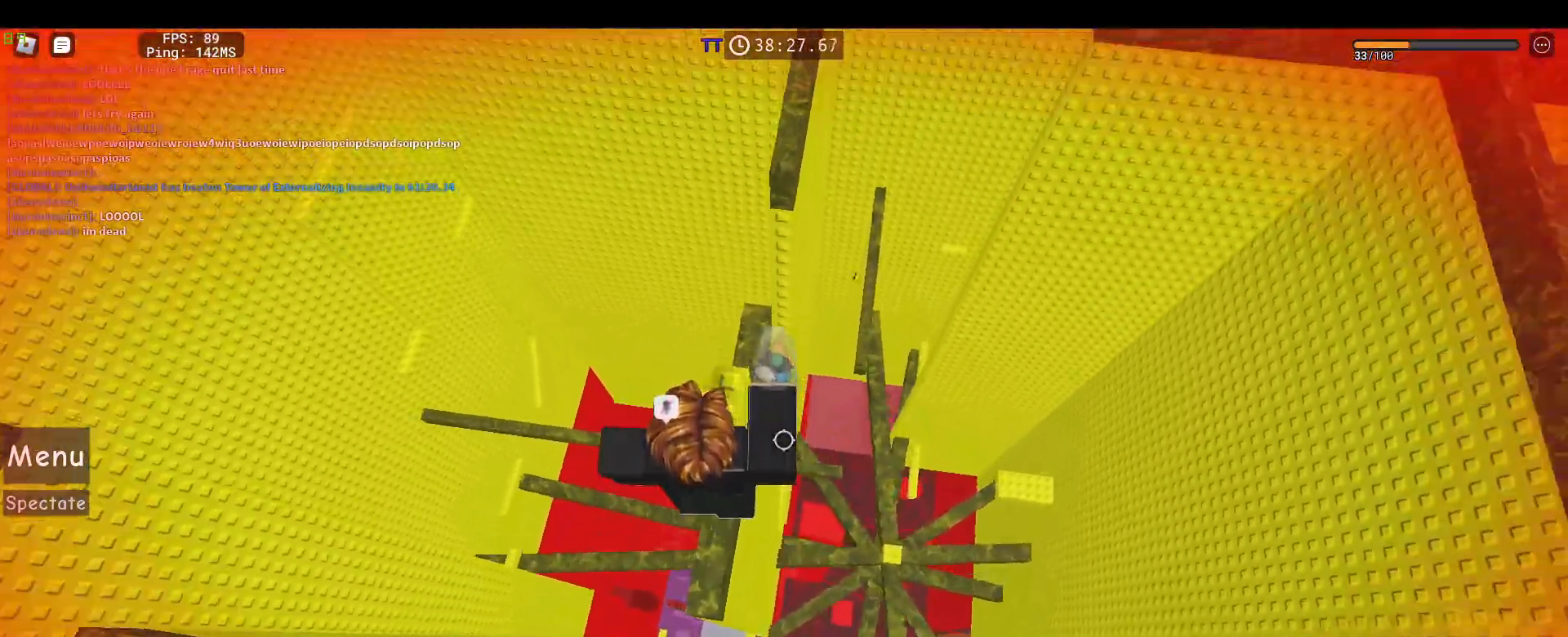
Gameplay with keyboard and mouse; each line is a JSON object with the keys and mouse buttons held at the frame after it. "events" lists presses ("down") and releases ("up") of "1", "2", "3", "4", "5", "a", "alt", "c", "caps_lock", "ctrl", "d", "e", "f", "g", "q", "r", "s", "shift", "space", "t", "tab", "v", "w", "x", "z", "mouse_left", "mouse_wheel" and "mouse_right" between this image and that frame as [ms after this image, input, new state], when the widget could be followed in between. "mouse_left", "mouse_wheel", "mouse_right" = the "left", "wheel", "right" buttons of the "mouse" list. No other keys are recorded. "wheel" means that the mouse wheel is clicked or scrolled. Not read: mouse_move.
{"keys": [], "mouse": [], "events": [[117, "space", "up"], [117, "w", "down"], [250, "w", "up"], [483, "mouse_right", "up"]]}
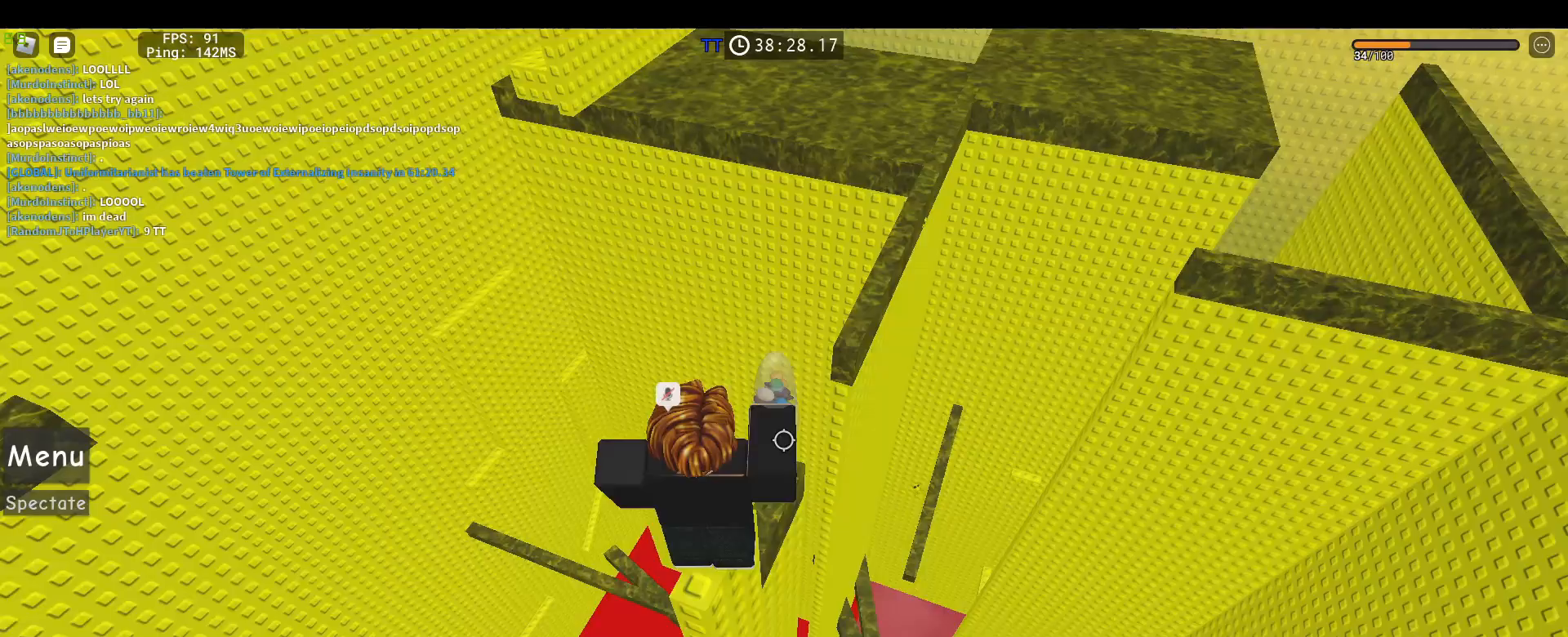
{"keys": [], "mouse": [], "events": [[117, "5", "down"], [217, "5", "up"], [217, "mouse_left", "down"], [267, "mouse_left", "up"], [350, "mouse_left", "down"], [450, "mouse_left", "up"]]}
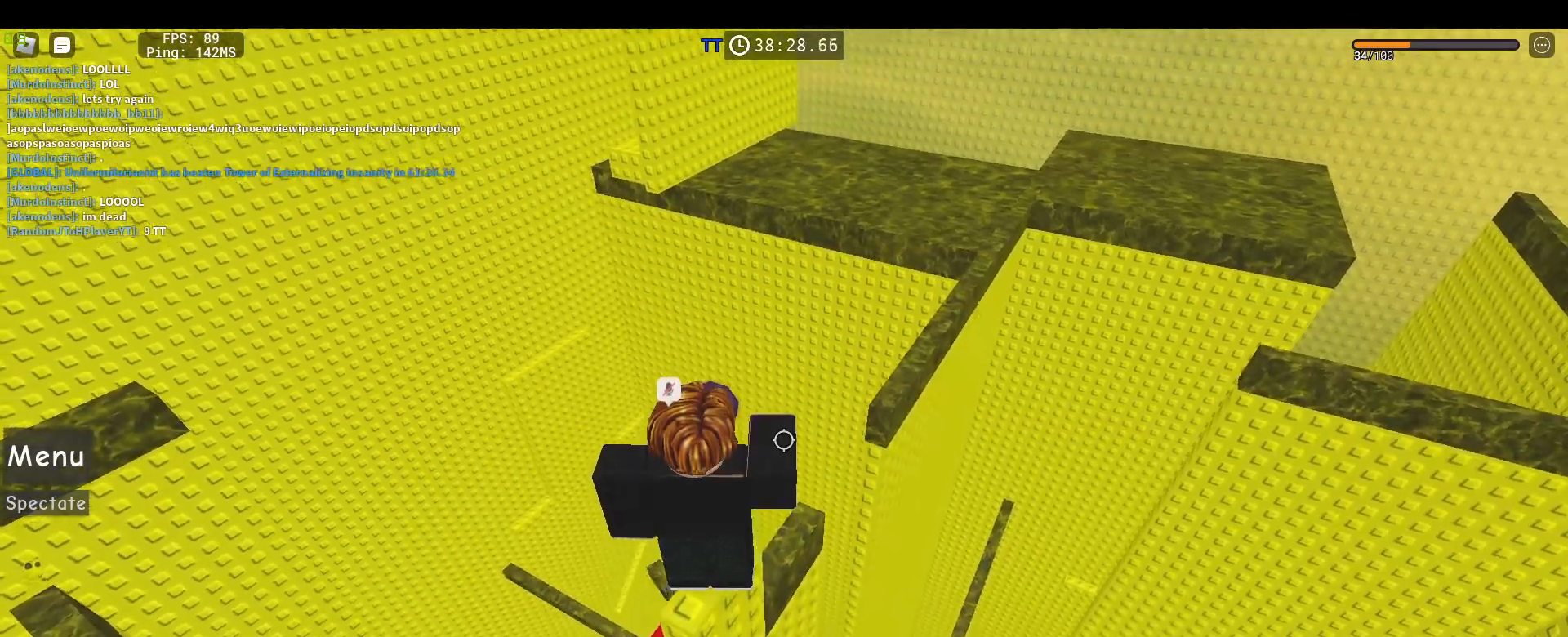
{"keys": [], "mouse": [], "events": []}
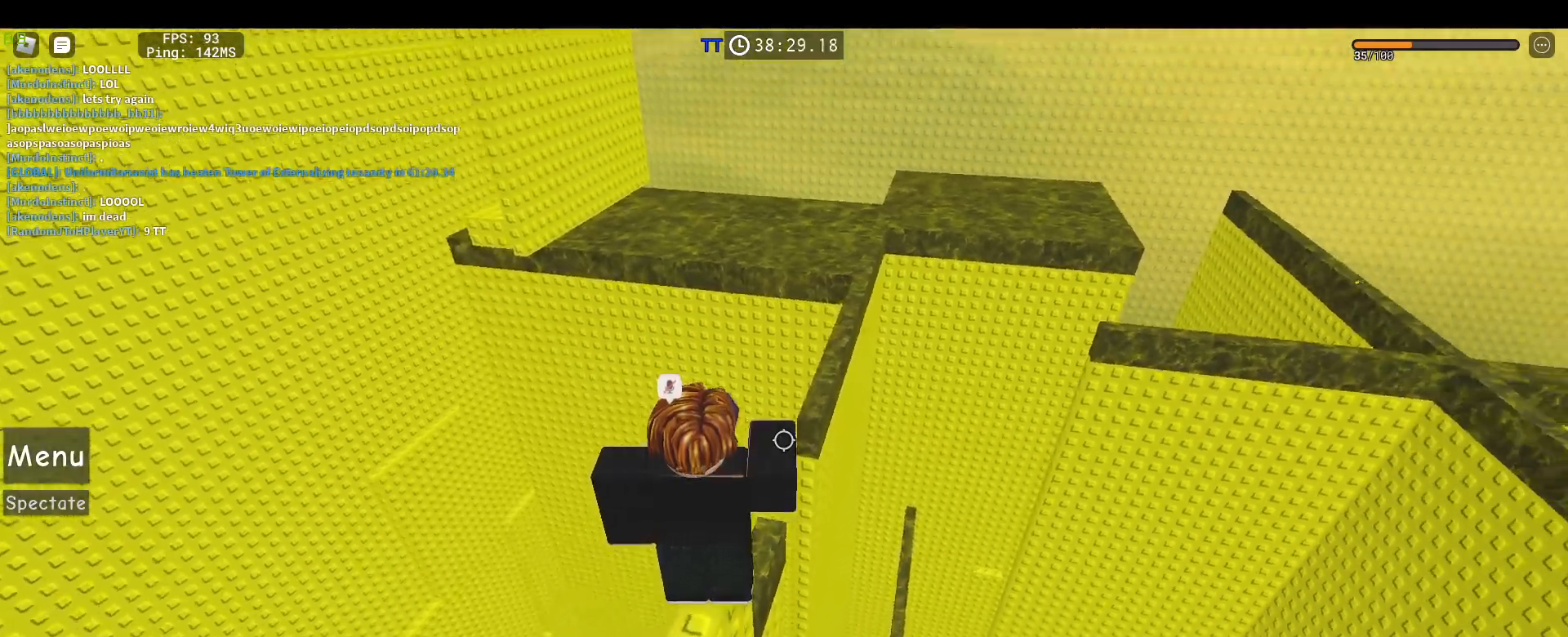
{"keys": ["space"], "mouse": [], "events": [[17, "space", "down"]]}
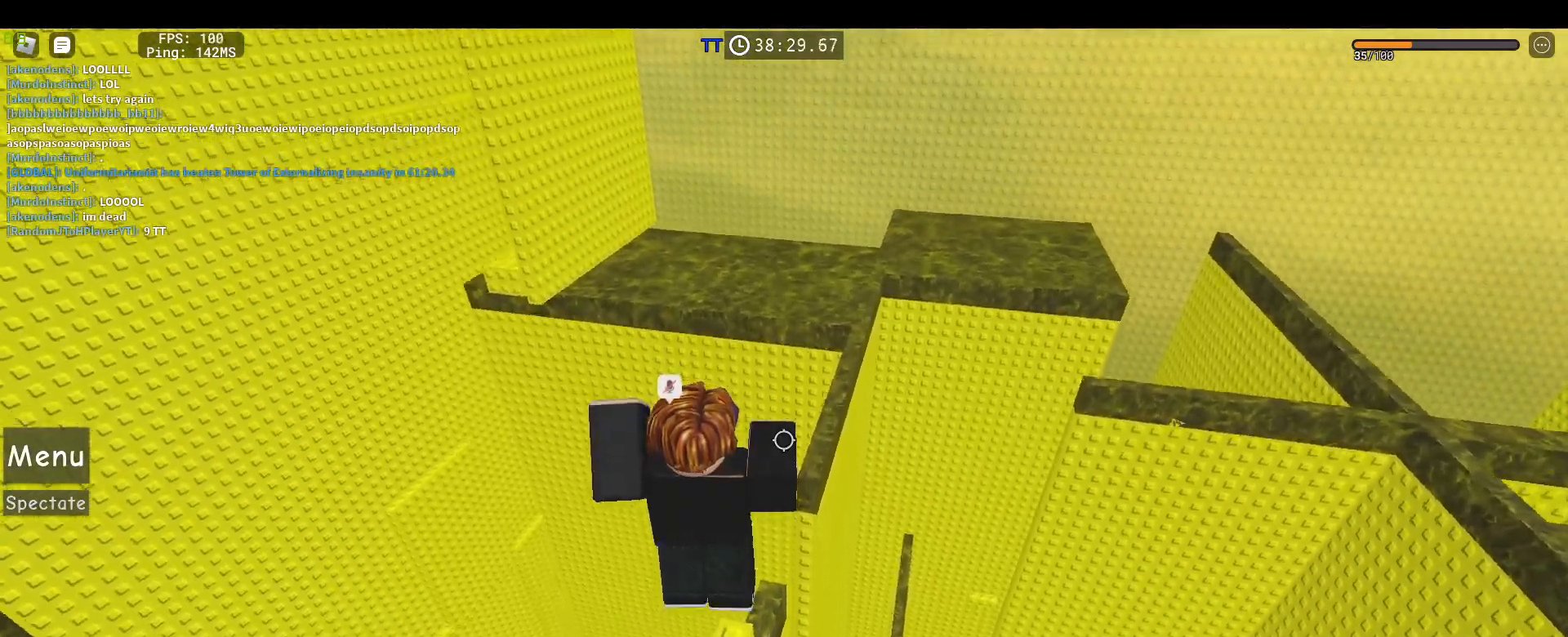
{"keys": ["space"], "mouse": [], "events": []}
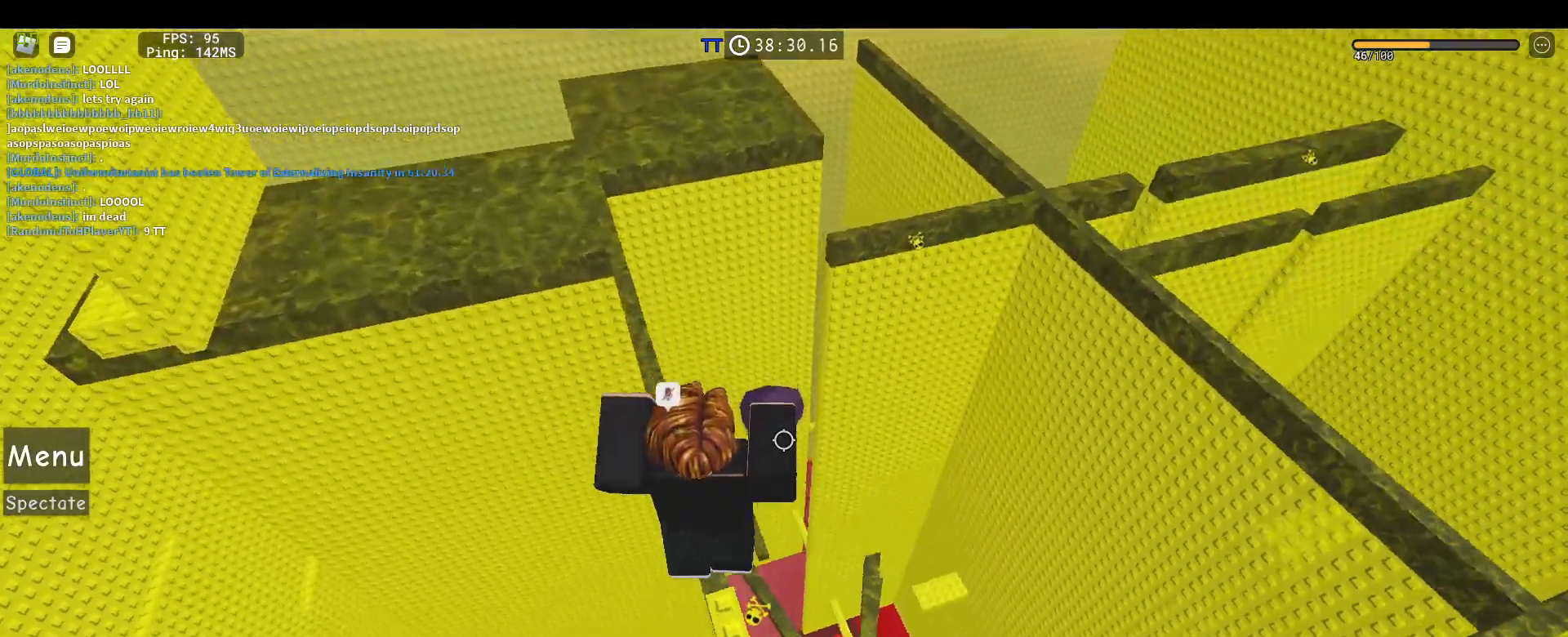
{"keys": ["space"], "mouse": [], "events": []}
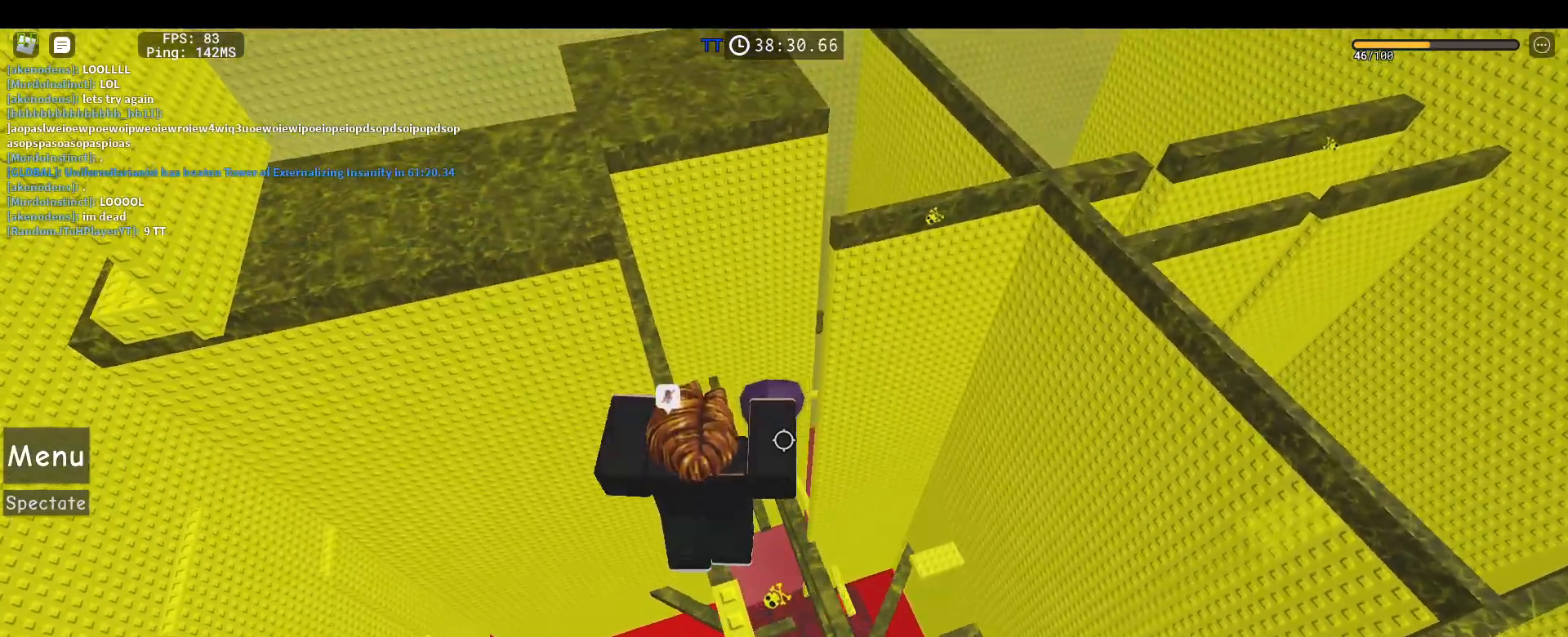
{"keys": ["space"], "mouse": ["left"], "events": [[350, "4", "down"], [483, "4", "up"], [483, "mouse_left", "down"]]}
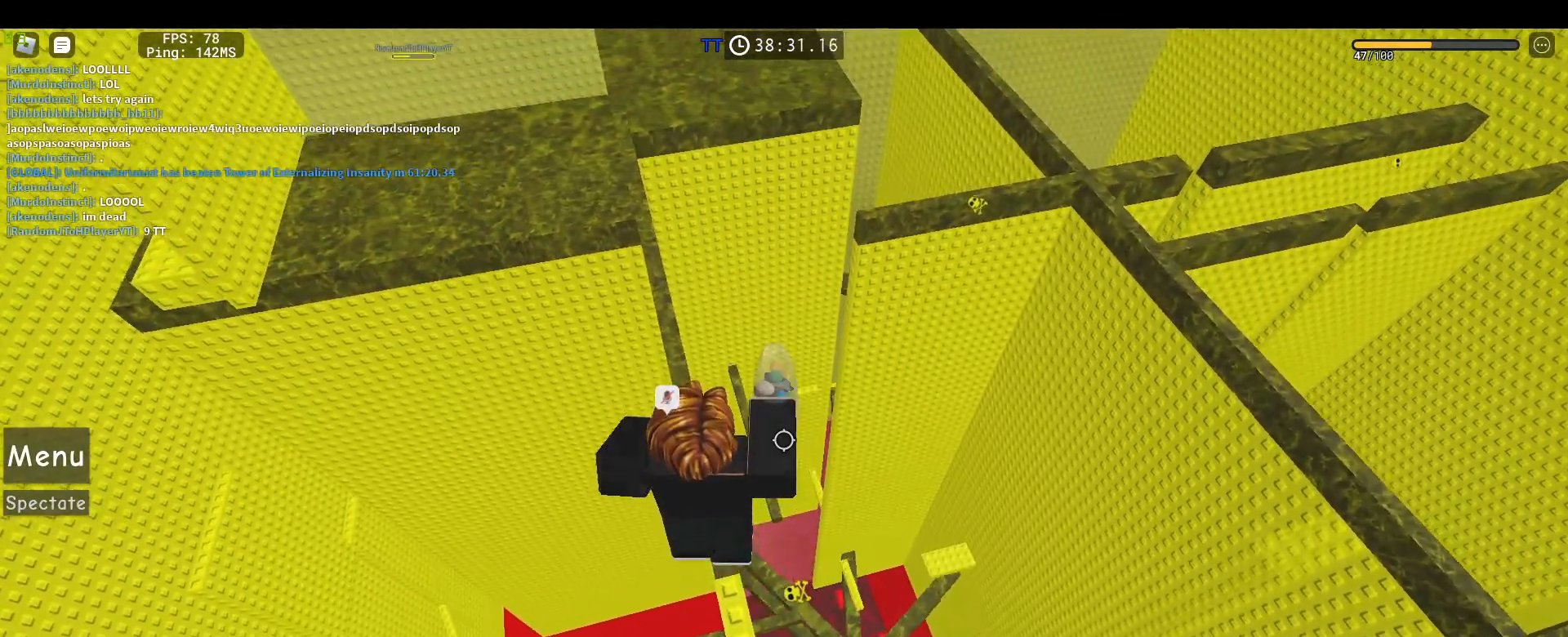
{"keys": ["space"], "mouse": [], "events": [[83, "mouse_left", "up"], [167, "mouse_left", "down"], [317, "mouse_left", "up"]]}
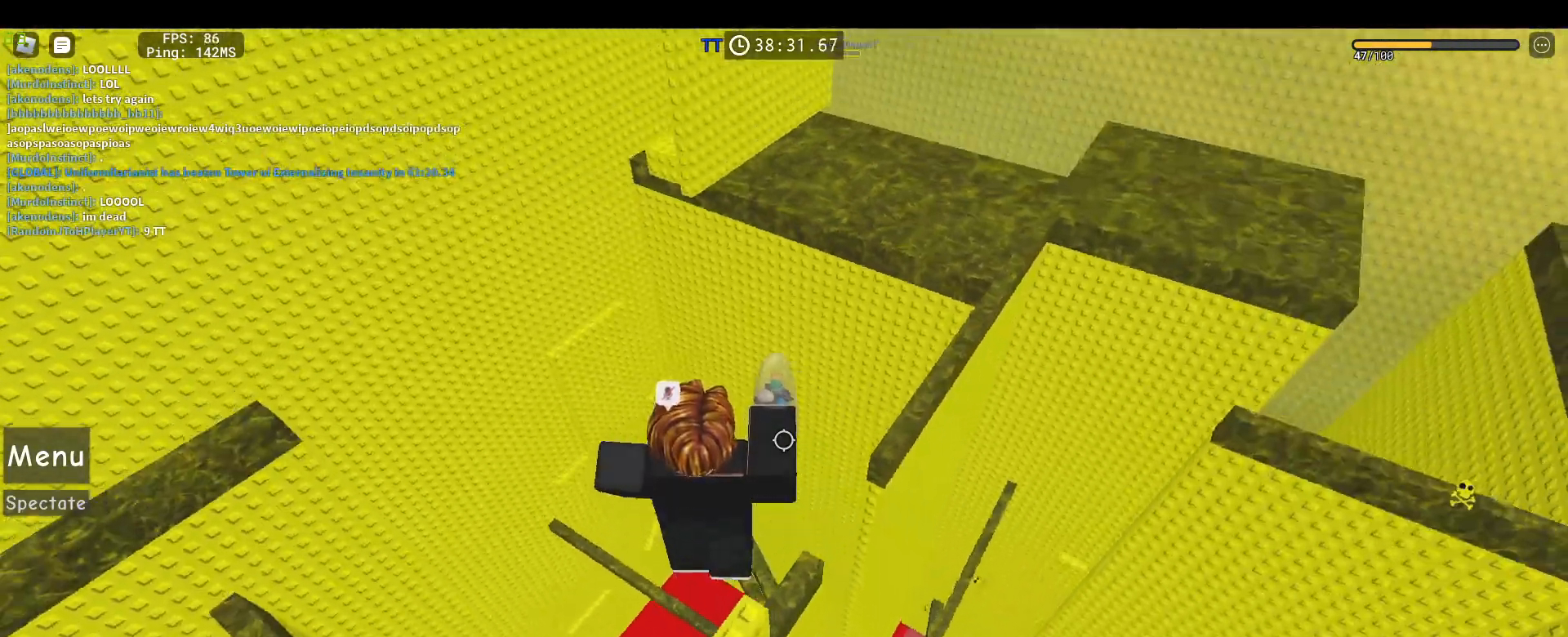
{"keys": ["space"], "mouse": ["left"], "events": [[233, "mouse_left", "down"], [333, "mouse_left", "up"], [417, "mouse_left", "down"]]}
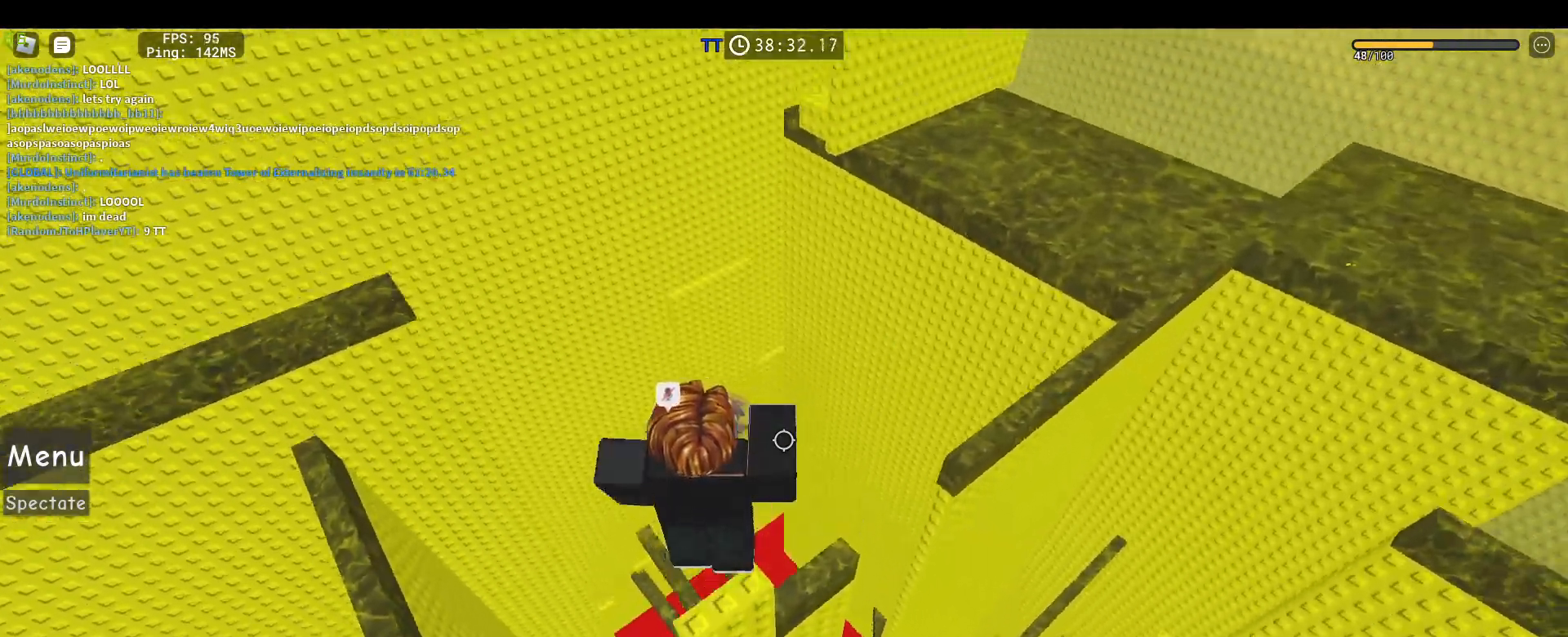
{"keys": [], "mouse": [], "events": [[17, "mouse_left", "up"], [100, "space", "up"], [150, "mouse_left", "down"], [250, "mouse_left", "up"]]}
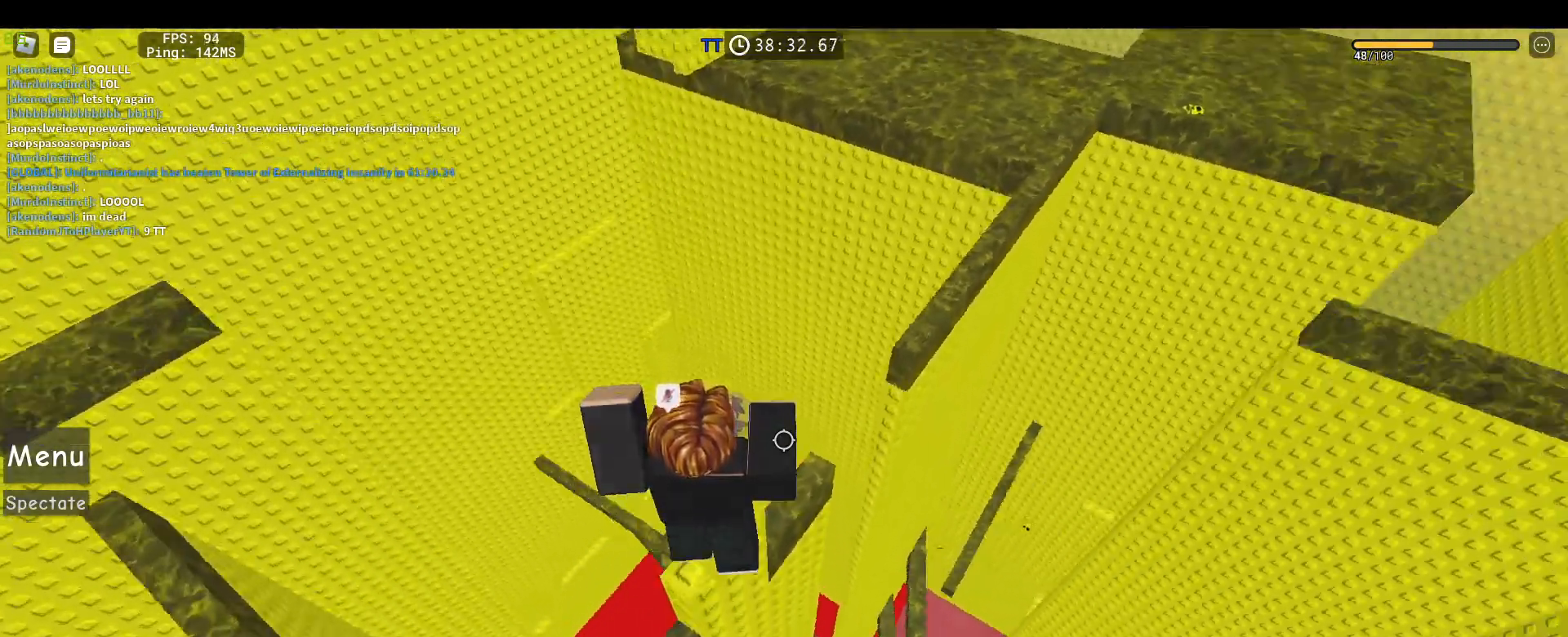
{"keys": [], "mouse": [], "events": []}
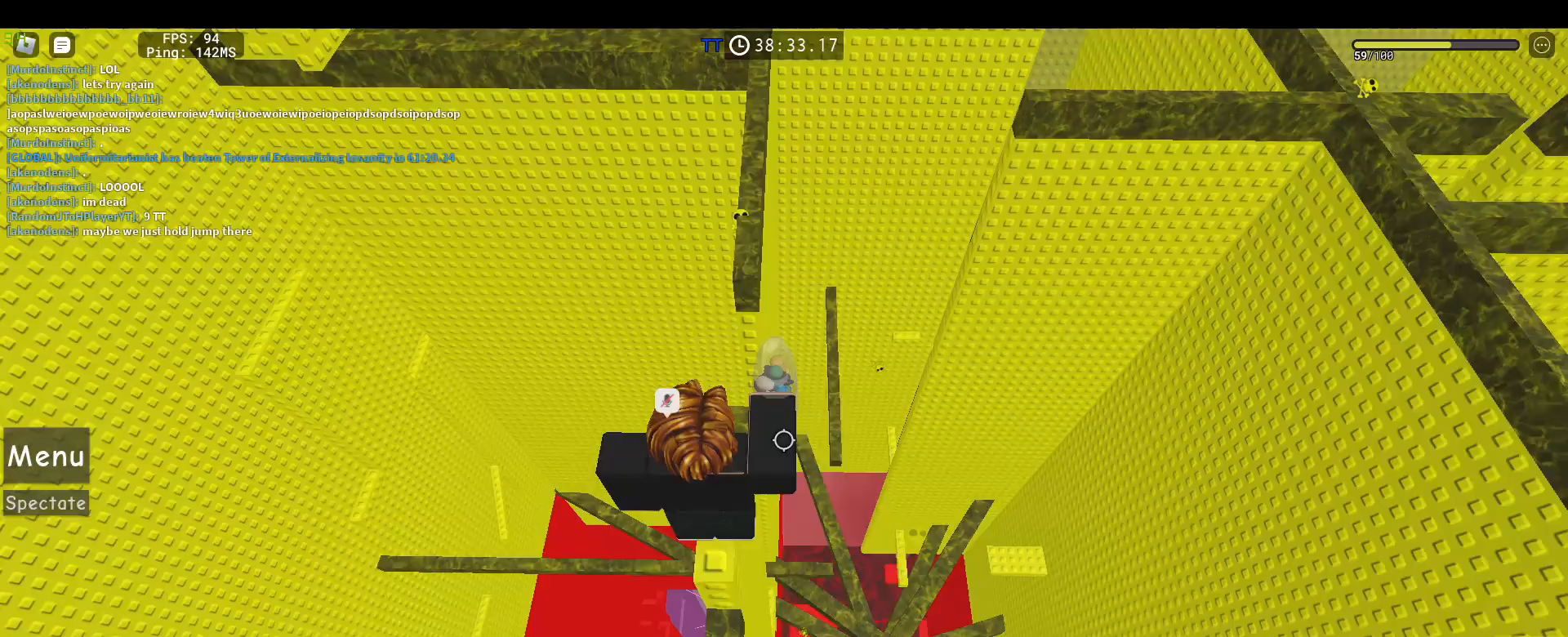
{"keys": [], "mouse": [], "events": [[50, "w", "down"], [133, "space", "down"], [183, "w", "up"], [233, "1", "down"], [233, "space", "up"], [283, "1", "up"]]}
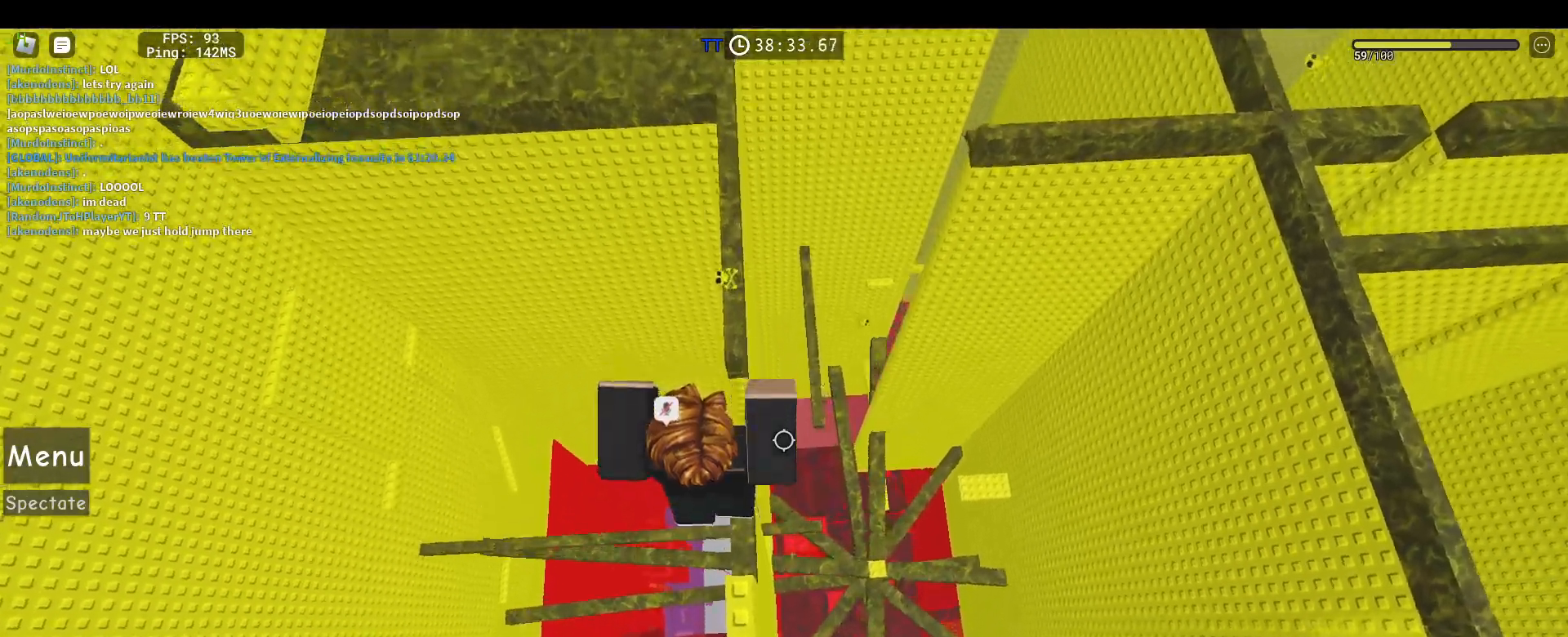
{"keys": ["shift", "space", "w"], "mouse": ["right"], "events": [[100, "mouse_right", "down"], [100, "shift", "down"], [200, "shift", "up"], [300, "w", "down"], [383, "space", "down"], [433, "shift", "down"]]}
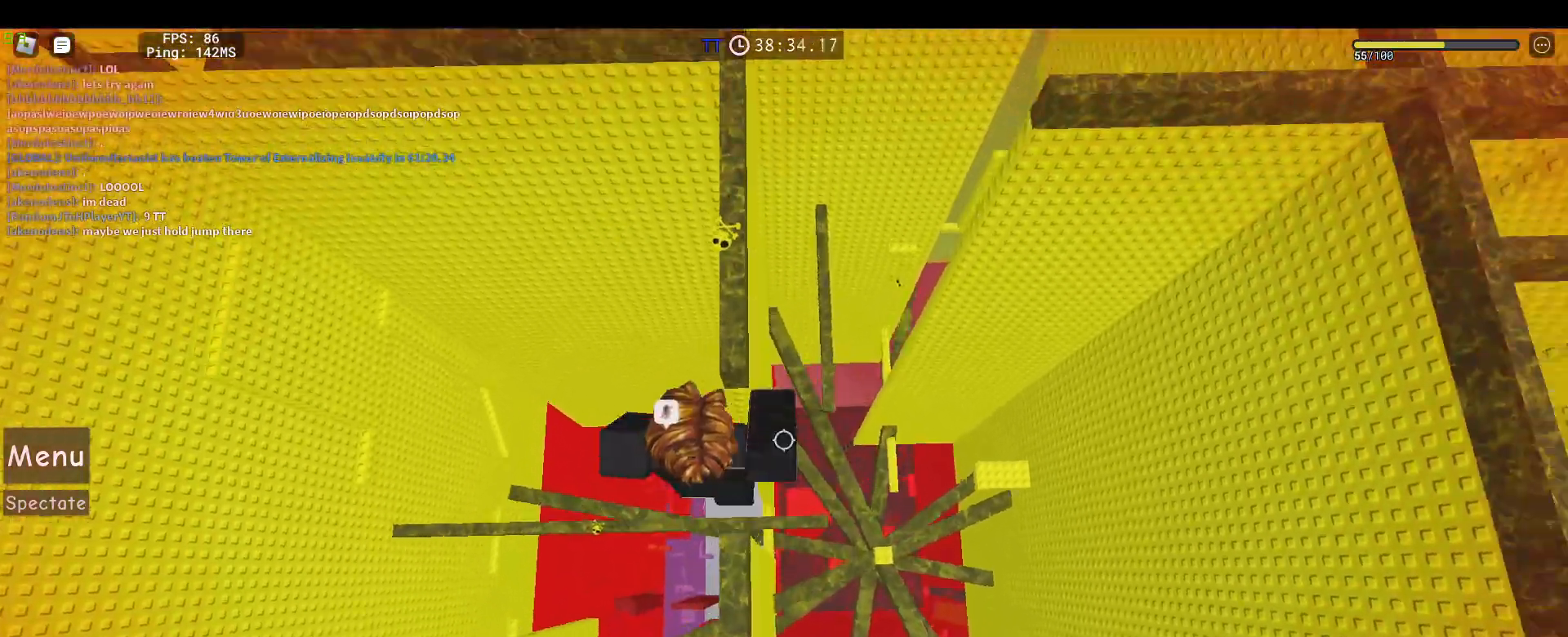
{"keys": ["w"], "mouse": ["left", "right"], "events": [[33, "mouse_left", "down"], [33, "space", "up"], [117, "shift", "up"]]}
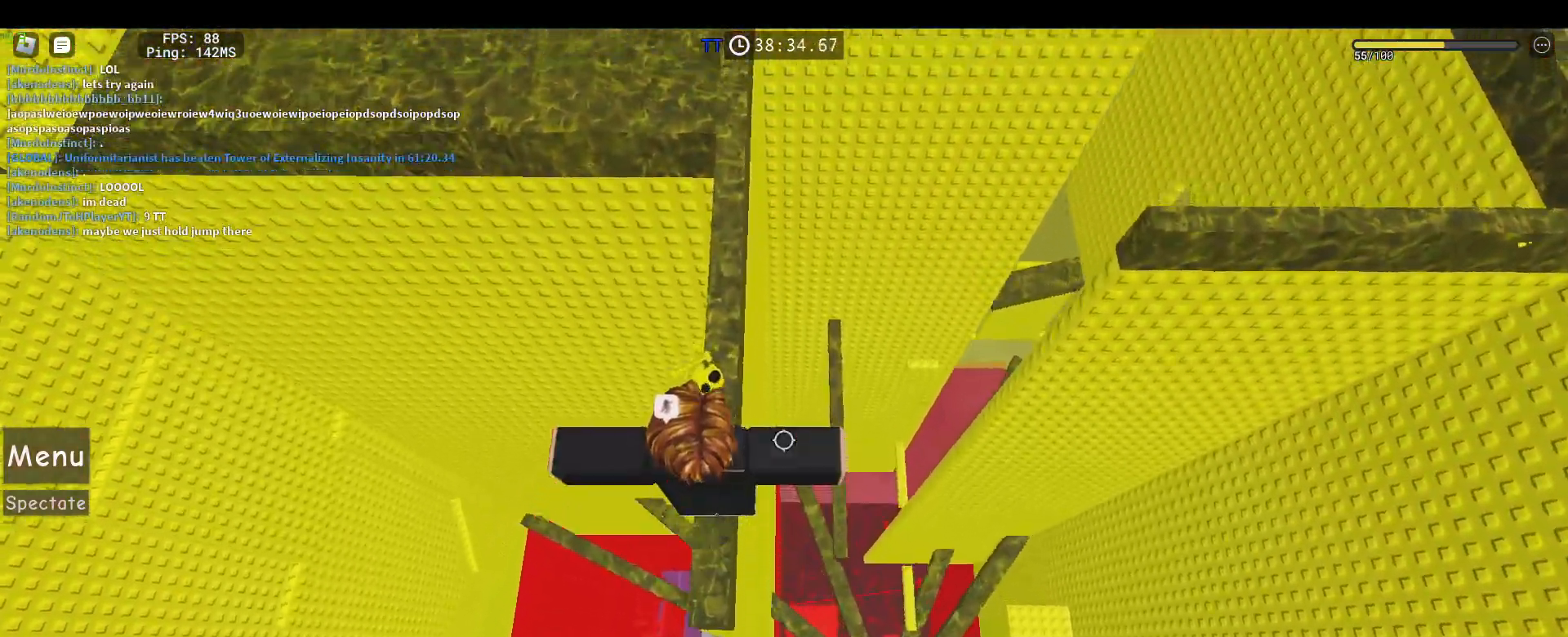
{"keys": ["w"], "mouse": ["left", "right"], "events": []}
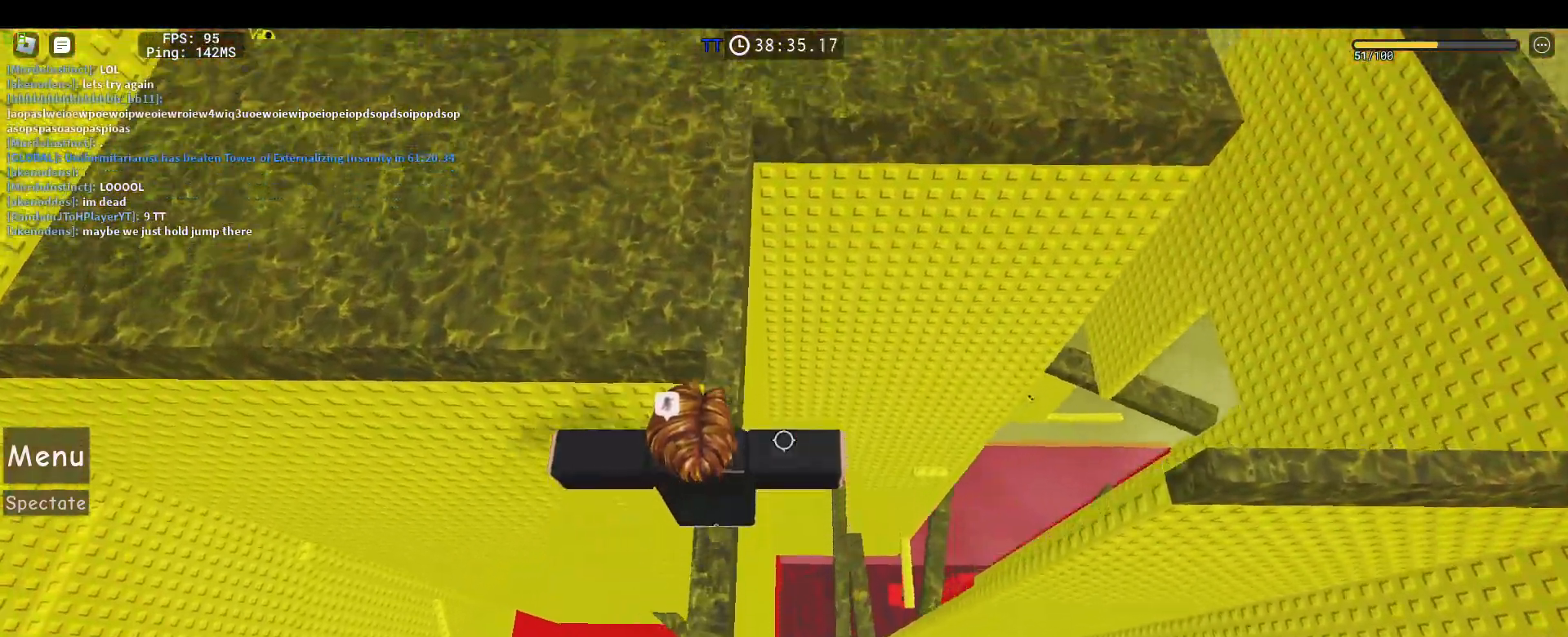
{"keys": ["a", "w"], "mouse": ["left"], "events": [[250, "mouse_right", "up"], [383, "a", "down"]]}
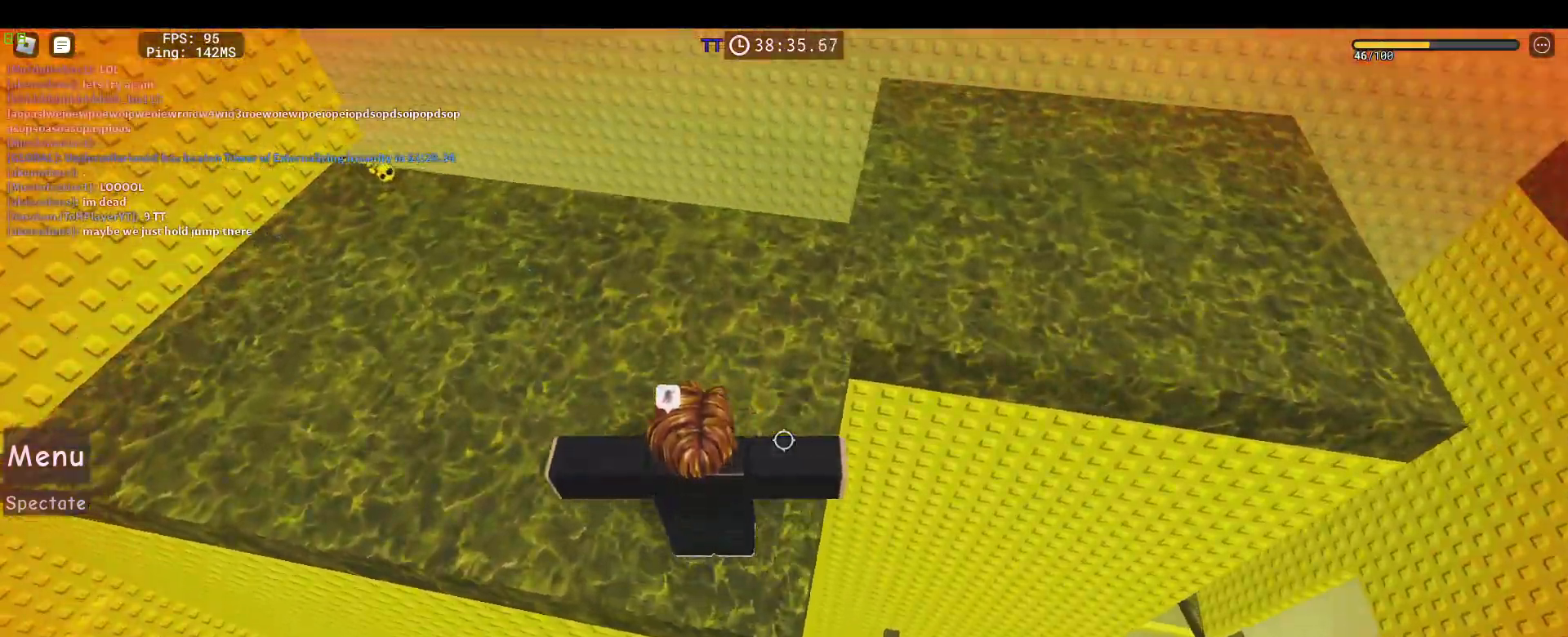
{"keys": ["a", "w"], "mouse": ["left"]}
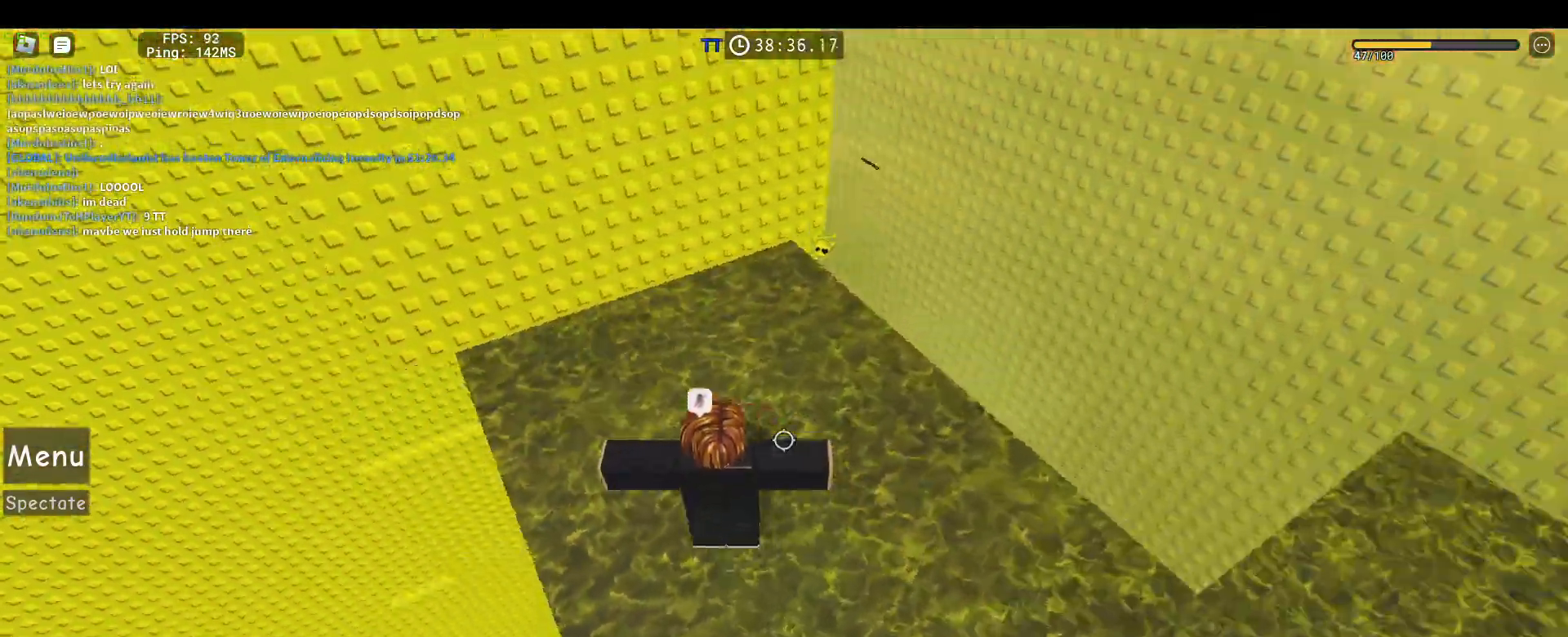
{"keys": ["d"], "mouse": ["left"], "events": [[50, "a", "up"], [233, "d", "down"], [417, "w", "up"]]}
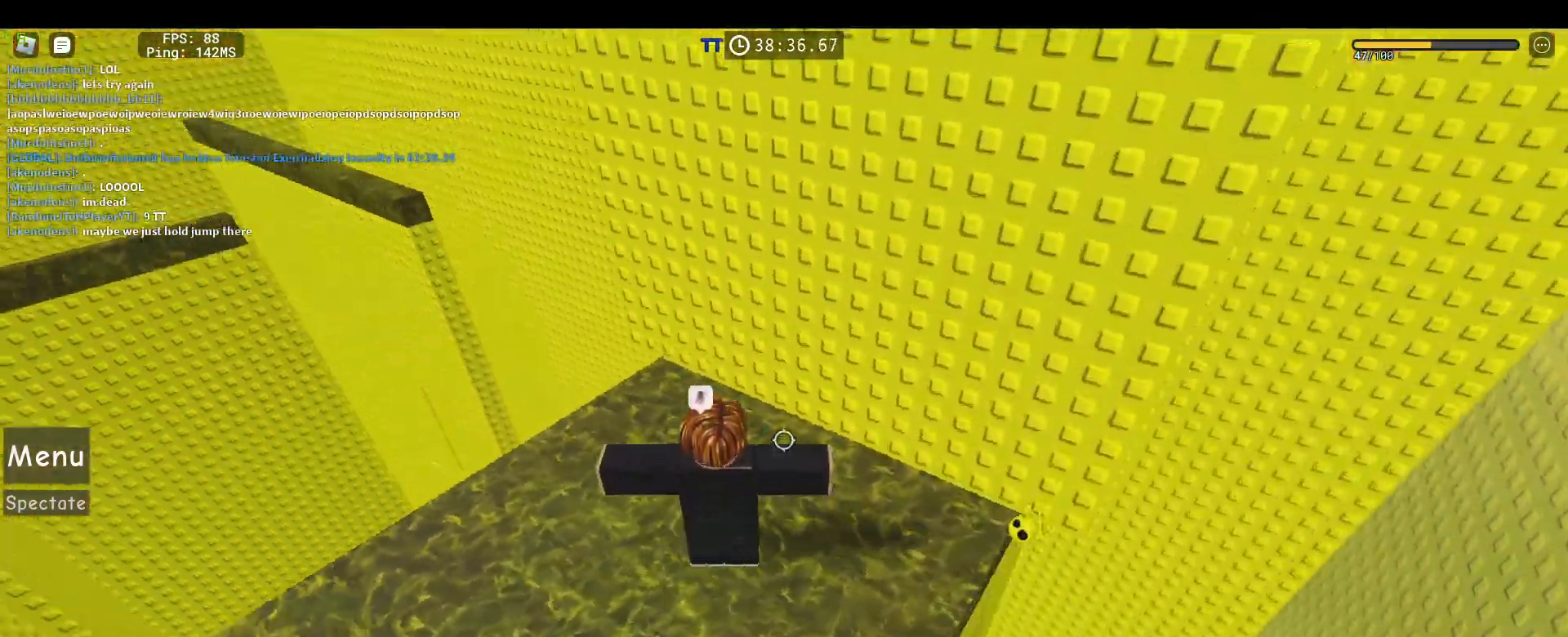
{"keys": ["d"], "mouse": ["left", "right"], "events": [[200, "mouse_right", "down"]]}
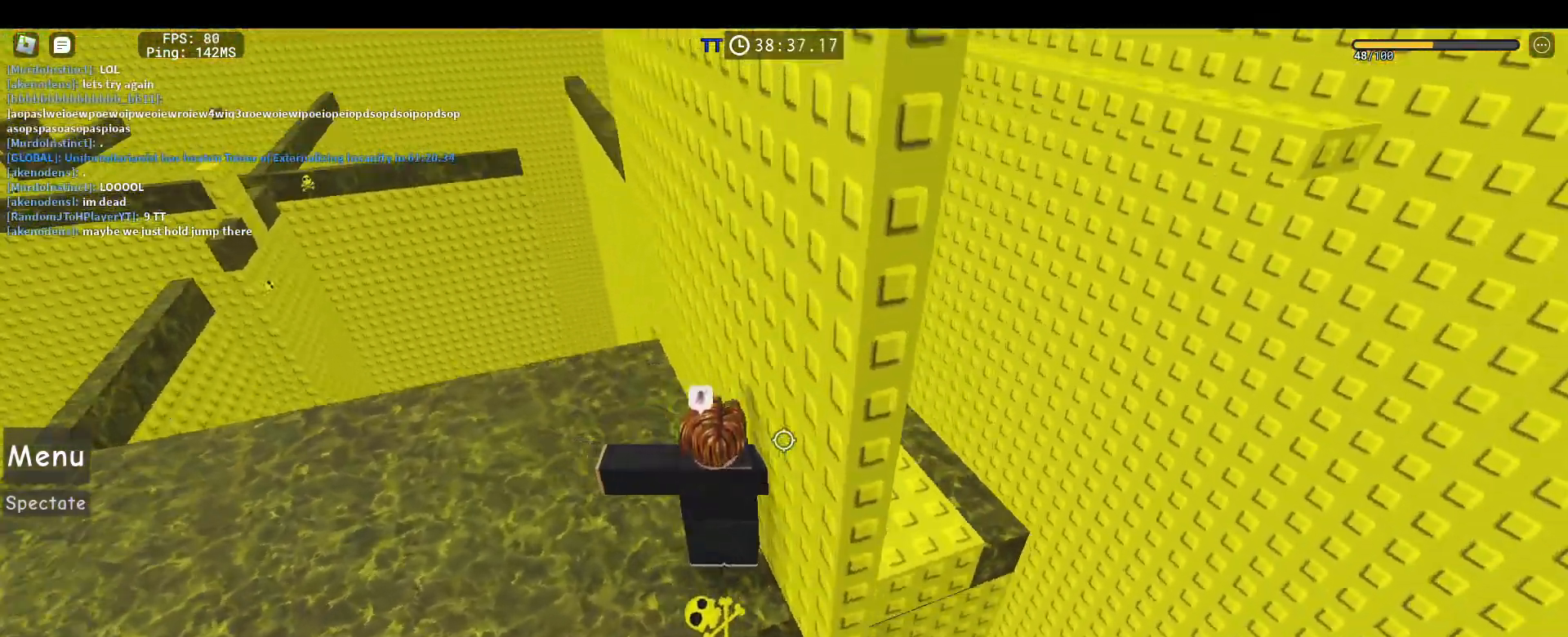
{"keys": ["d"], "mouse": ["left", "right"], "events": [[33, "d", "up"], [267, "d", "down"], [317, "d", "up"], [450, "d", "down"]]}
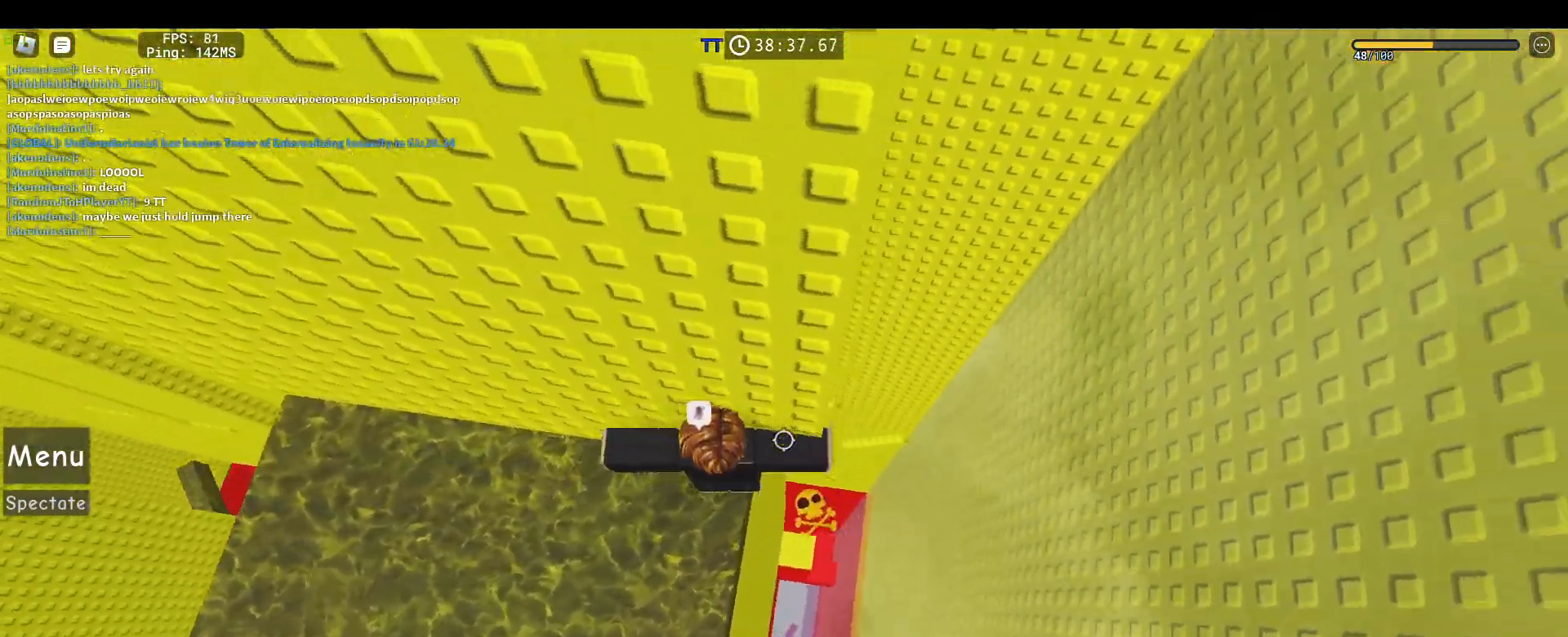
{"keys": ["d", "space"], "mouse": ["left", "right"], "events": [[133, "space", "down"]]}
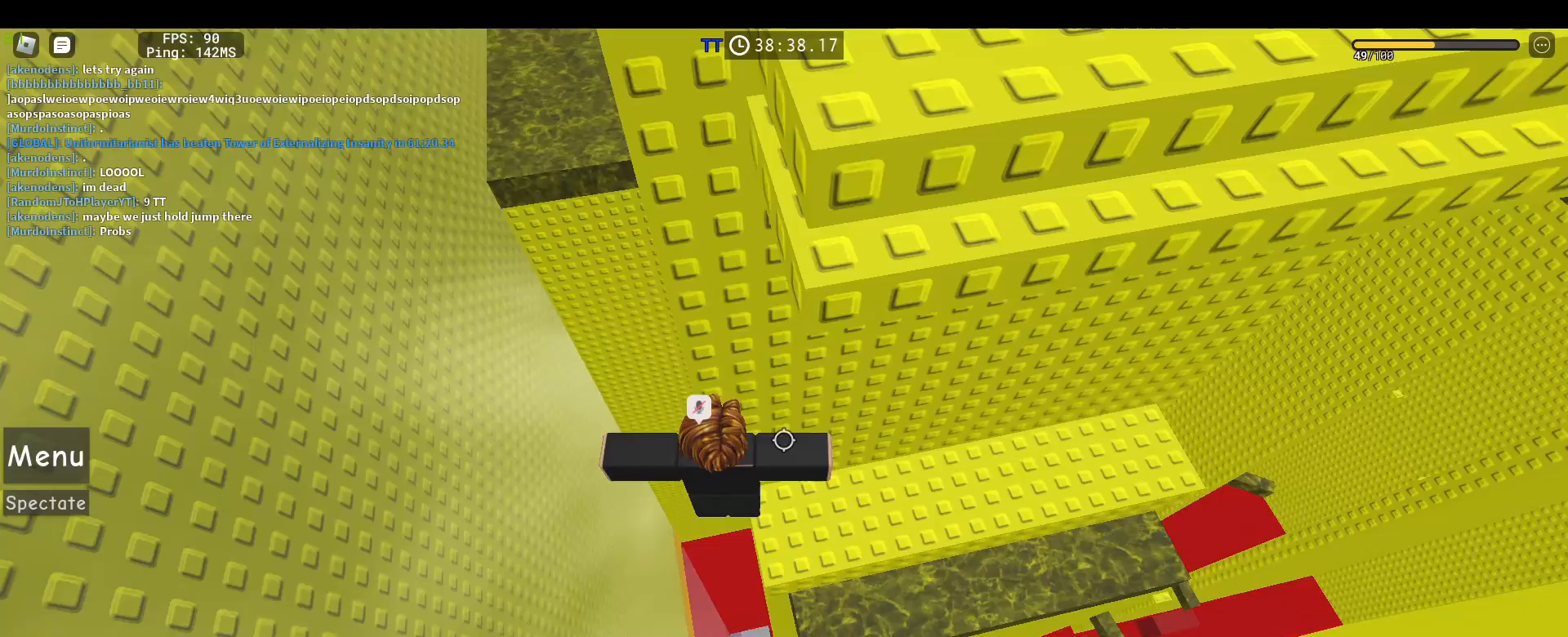
{"keys": ["4"], "mouse": [], "events": [[200, "d", "up"], [200, "mouse_left", "up"], [200, "space", "up"], [300, "mouse_right", "up"], [383, "4", "down"]]}
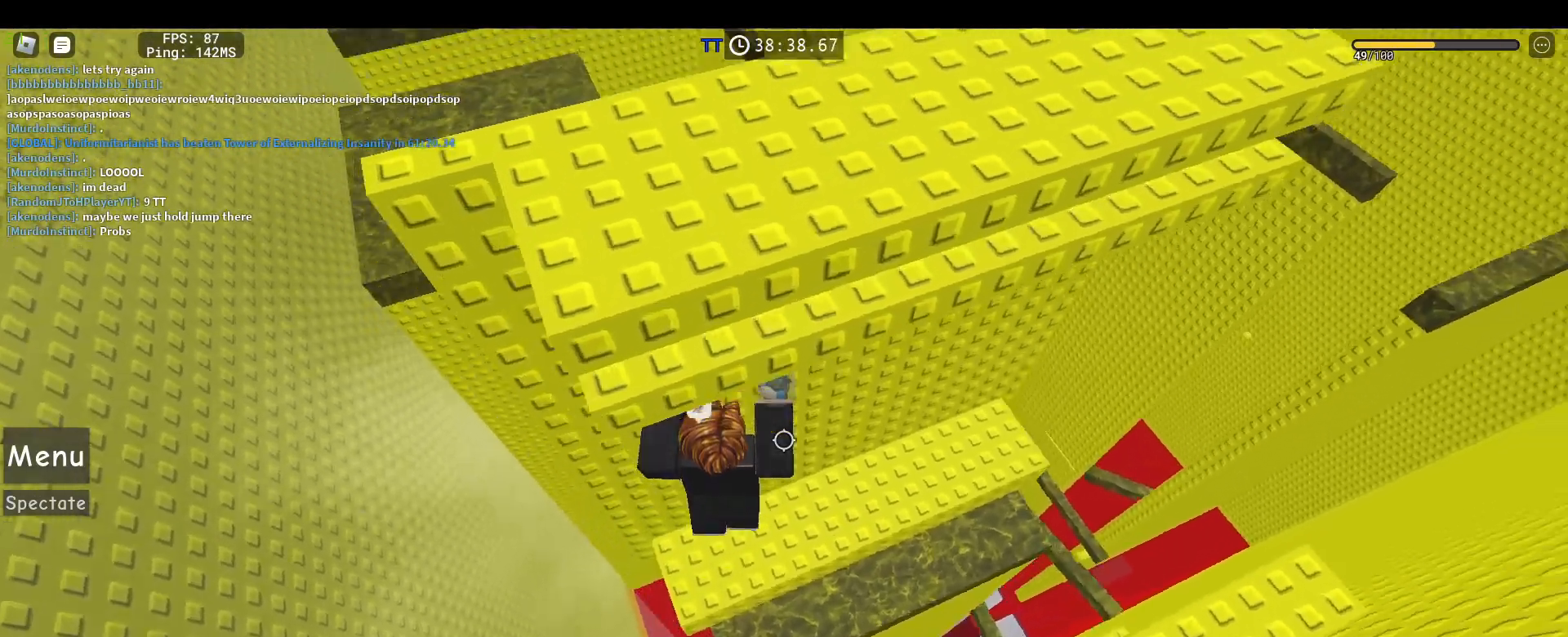
{"keys": [], "mouse": [], "events": [[33, "4", "up"], [117, "mouse_left", "down"], [217, "mouse_left", "up"], [317, "mouse_left", "down"], [400, "mouse_left", "up"]]}
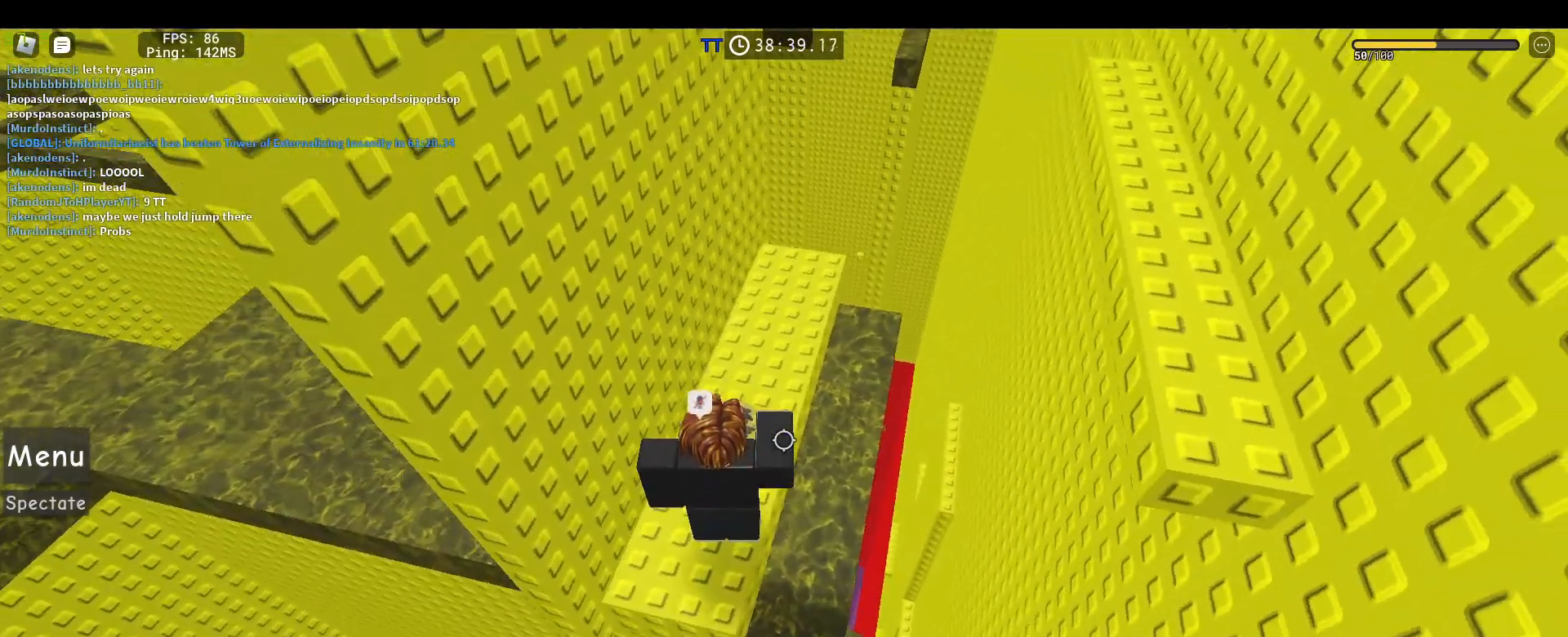
{"keys": [], "mouse": [], "events": []}
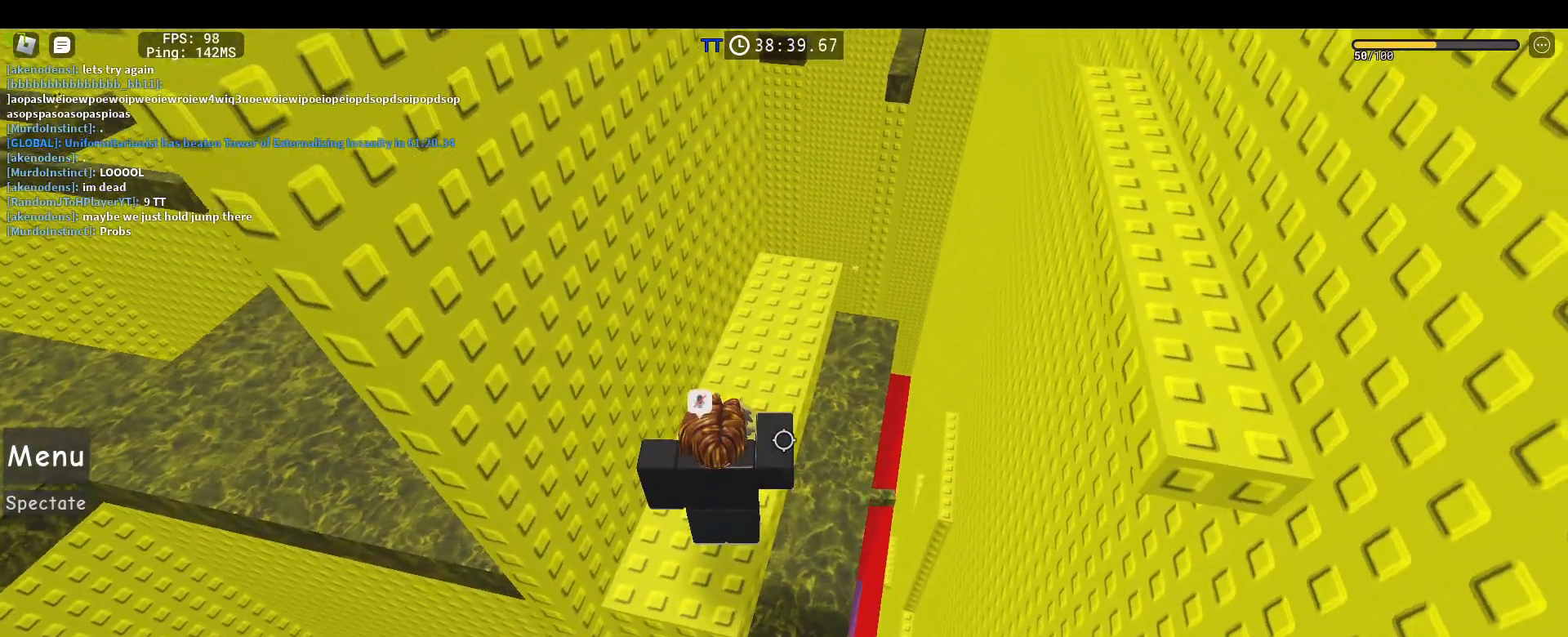
{"keys": [], "mouse": [], "events": [[200, "5", "down"], [383, "5", "up"], [383, "mouse_left", "down"], [433, "mouse_left", "up"]]}
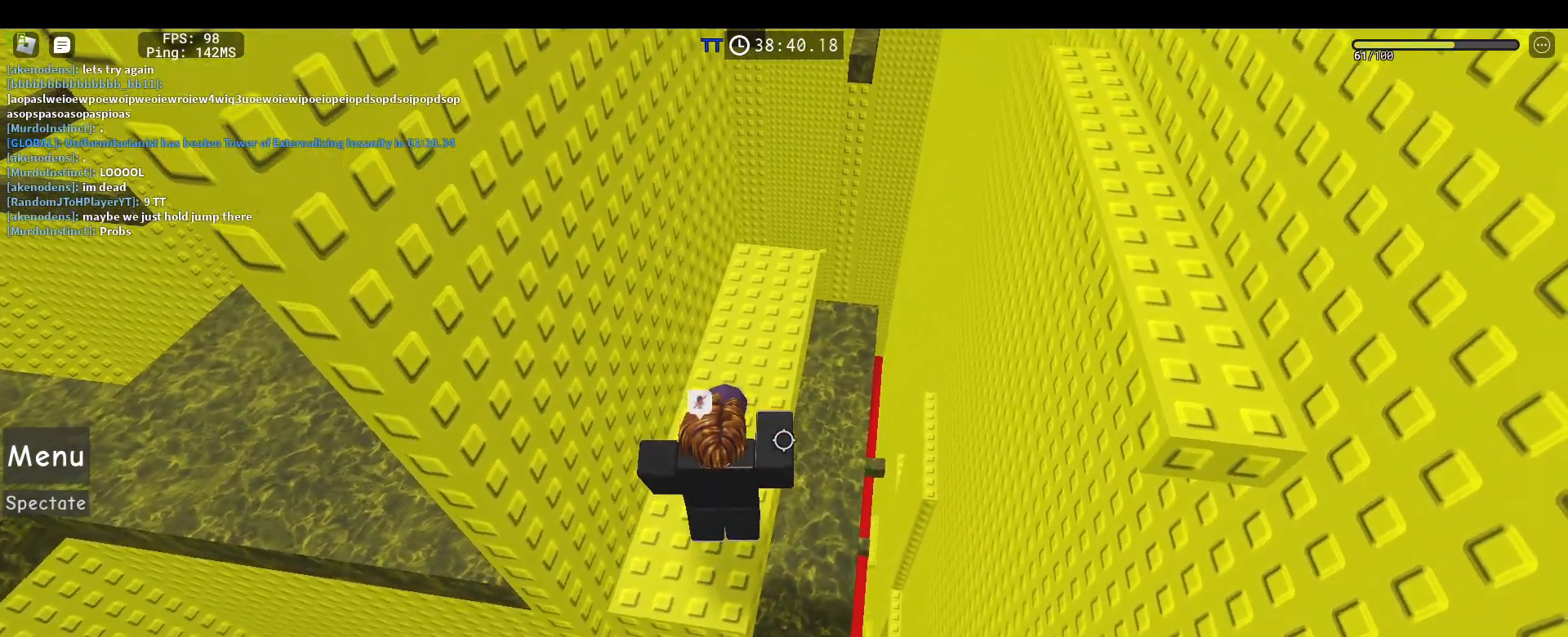
{"keys": [], "mouse": ["right"], "events": [[33, "mouse_left", "down"], [117, "mouse_left", "up"], [350, "mouse_right", "down"]]}
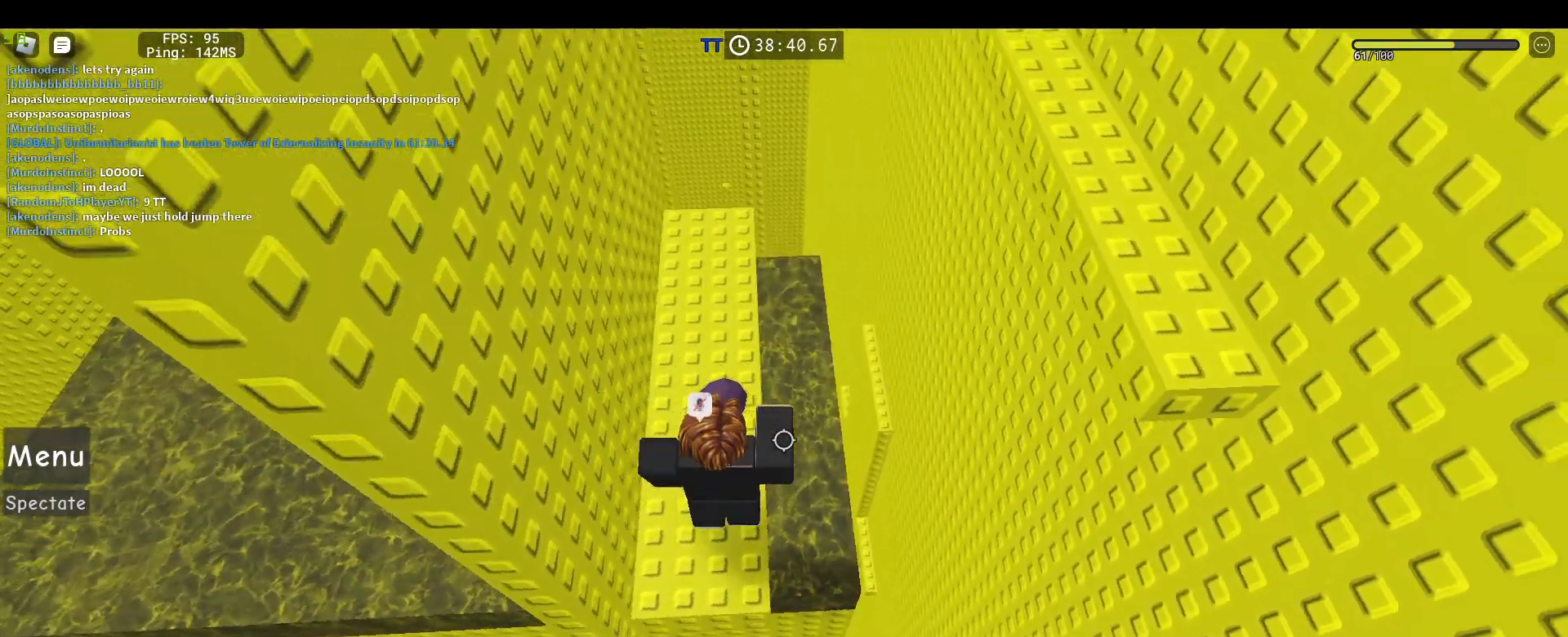
{"keys": ["shift"], "mouse": ["right"], "events": [[133, "mouse_wheel", "down"], [133, "w", "down"], [183, "mouse_wheel", "up"], [283, "w", "up"], [417, "shift", "down"]]}
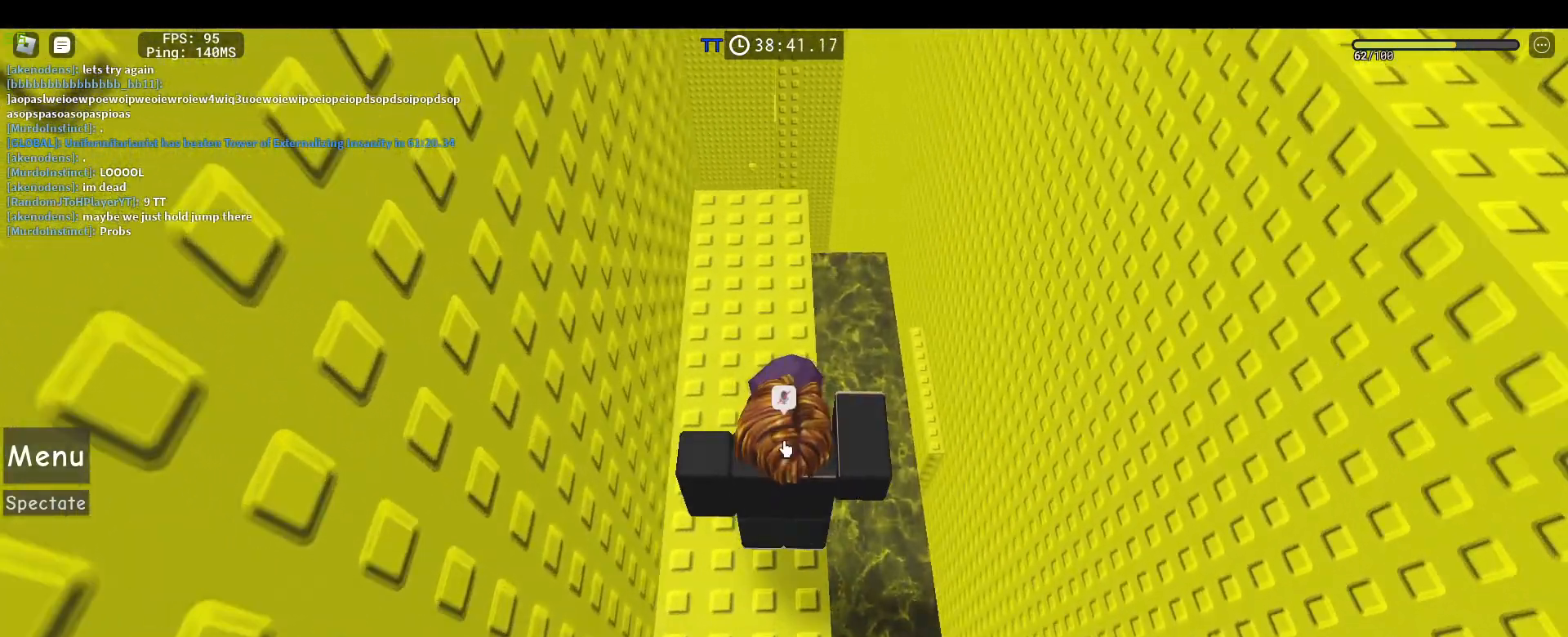
{"keys": [], "mouse": ["right"], "events": [[17, "shift", "up"], [433, "1", "down"], [483, "1", "up"]]}
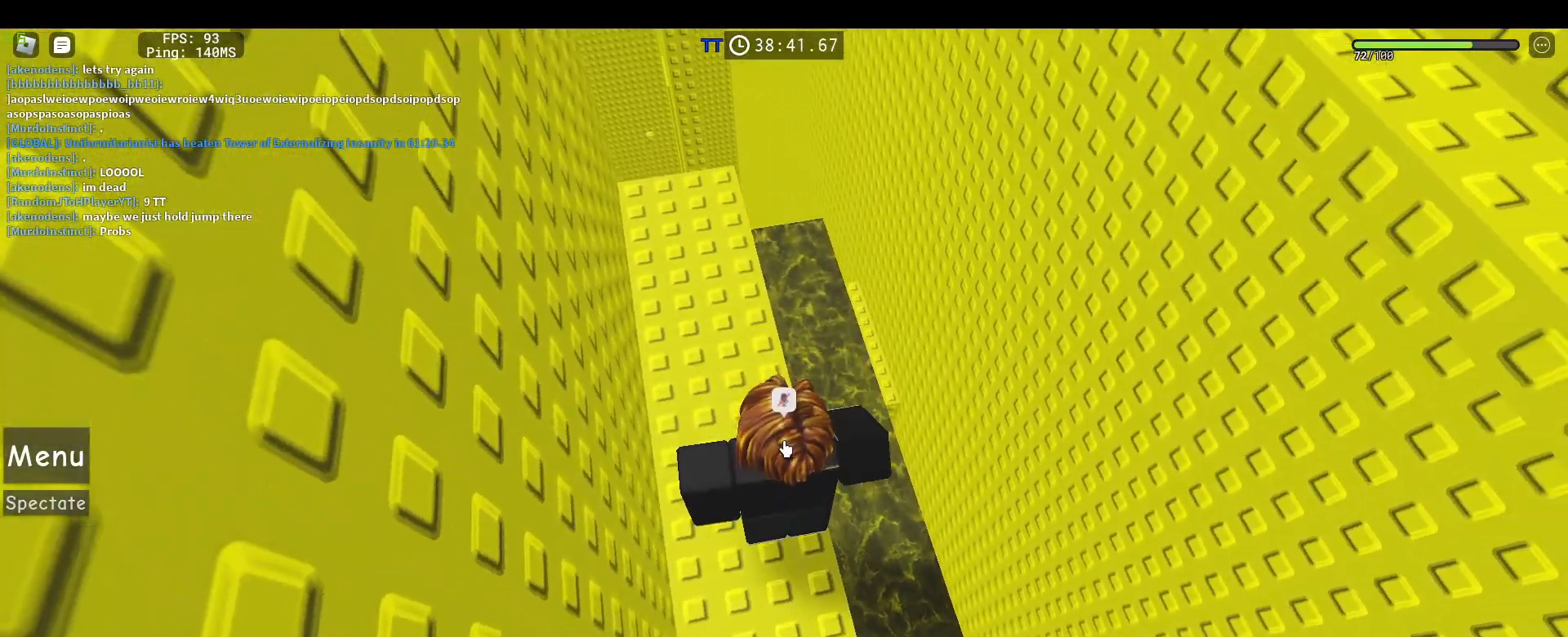
{"keys": [], "mouse": ["right"], "events": [[83, "1", "down"], [117, "1", "up"], [267, "w", "down"], [350, "w", "up"]]}